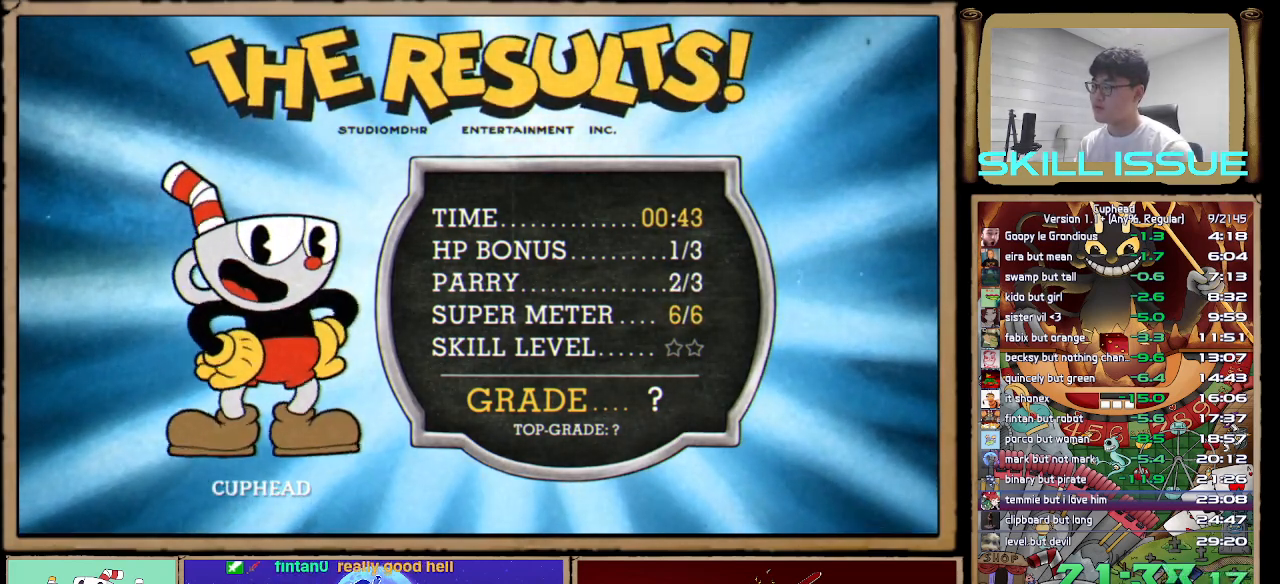
Gameplay with a controller (Xbox layout); each line is a JSON object with the inputs held at the frame after it. "button_events" lists button changes between this image and that frame as [ms after this image, input, new state], when the widget could be followed in between (sticks are given only as held states). This document gives stick clicks only as held states, not as events. Not read: L2 R2.
{"buttons": [], "left_stick": "center", "right_stick": "center", "button_events": [[50, "A", "up"], [117, "A", "down"], [183, "A", "up"], [267, "A", "down"], [333, "A", "up"], [417, "A", "down"], [467, "A", "up"]]}
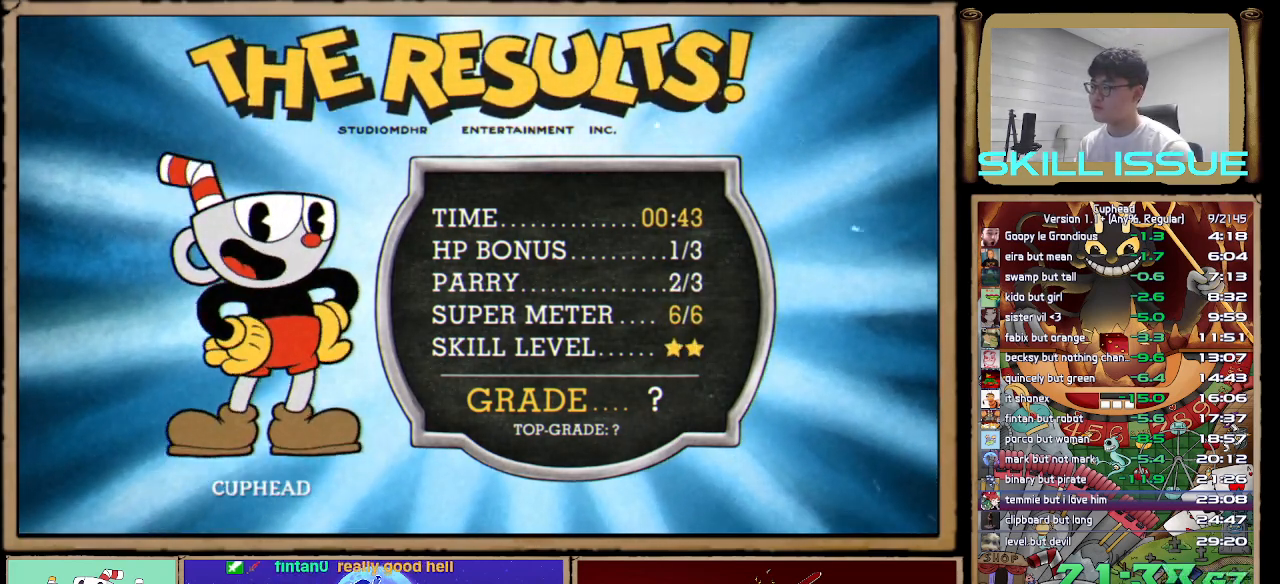
{"buttons": ["A"], "left_stick": "center", "right_stick": "center", "button_events": [[50, "A", "down"], [100, "A", "up"], [183, "A", "down"], [250, "A", "up"], [333, "A", "down"], [383, "A", "up"], [450, "A", "down"]]}
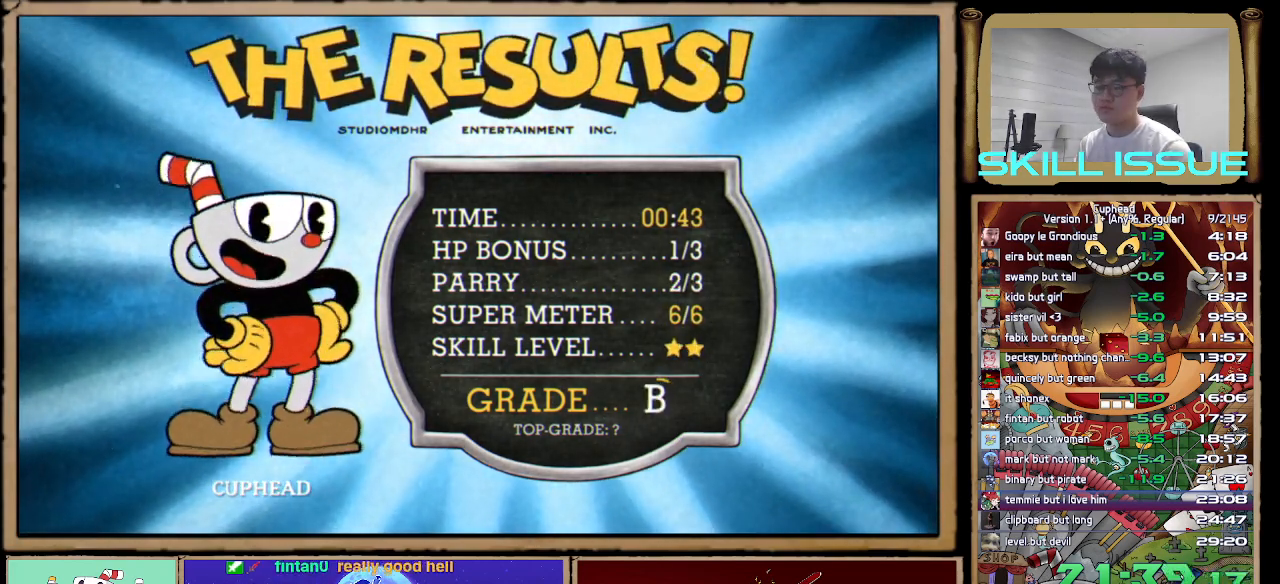
{"buttons": [], "left_stick": "center", "right_stick": "center", "button_events": [[33, "A", "up"], [100, "A", "down"], [167, "A", "up"], [233, "A", "down"], [300, "A", "up"], [383, "A", "down"], [433, "A", "up"]]}
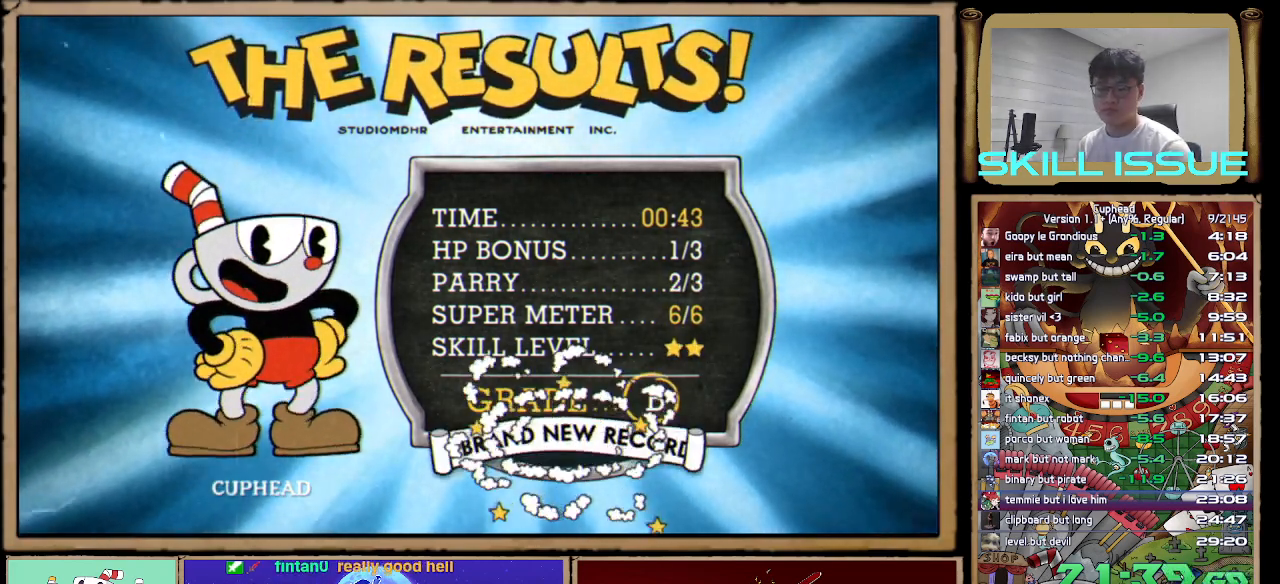
{"buttons": ["A"], "left_stick": "center", "right_stick": "center", "button_events": [[17, "A", "down"], [83, "A", "up"], [167, "A", "down"], [217, "A", "up"], [317, "A", "down"], [383, "A", "up"], [467, "A", "down"]]}
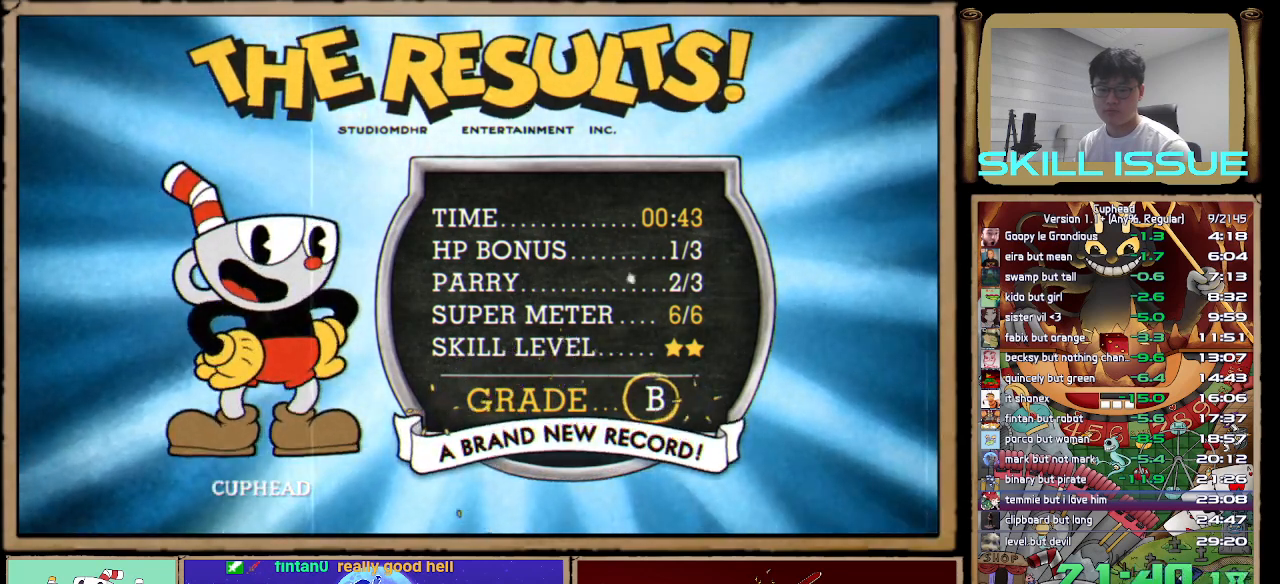
{"buttons": [], "left_stick": "center", "right_stick": "center", "button_events": [[17, "A", "up"], [100, "A", "down"], [167, "A", "up"], [267, "A", "down"], [333, "A", "up"], [417, "A", "down"], [467, "A", "up"]]}
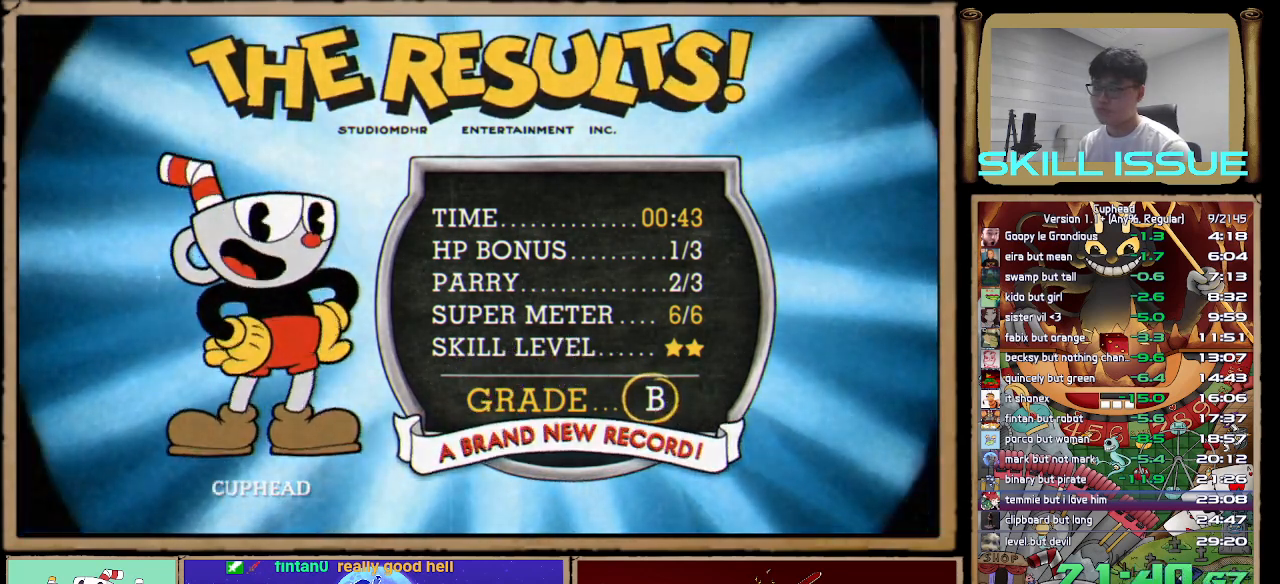
{"buttons": ["A"], "left_stick": "center", "right_stick": "center", "button_events": [[67, "A", "down"], [117, "A", "up"], [217, "A", "down"], [267, "A", "up"], [333, "A", "down"]]}
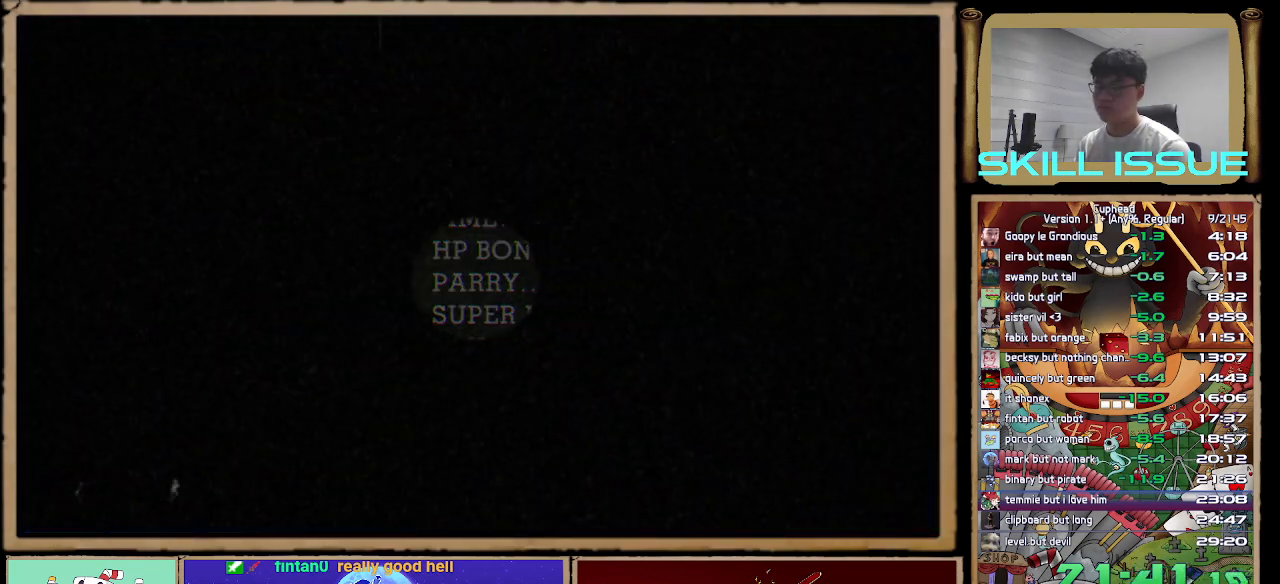
{"buttons": ["L3"], "left_stick": "center", "right_stick": "center", "button_events": [[17, "A", "up"]]}
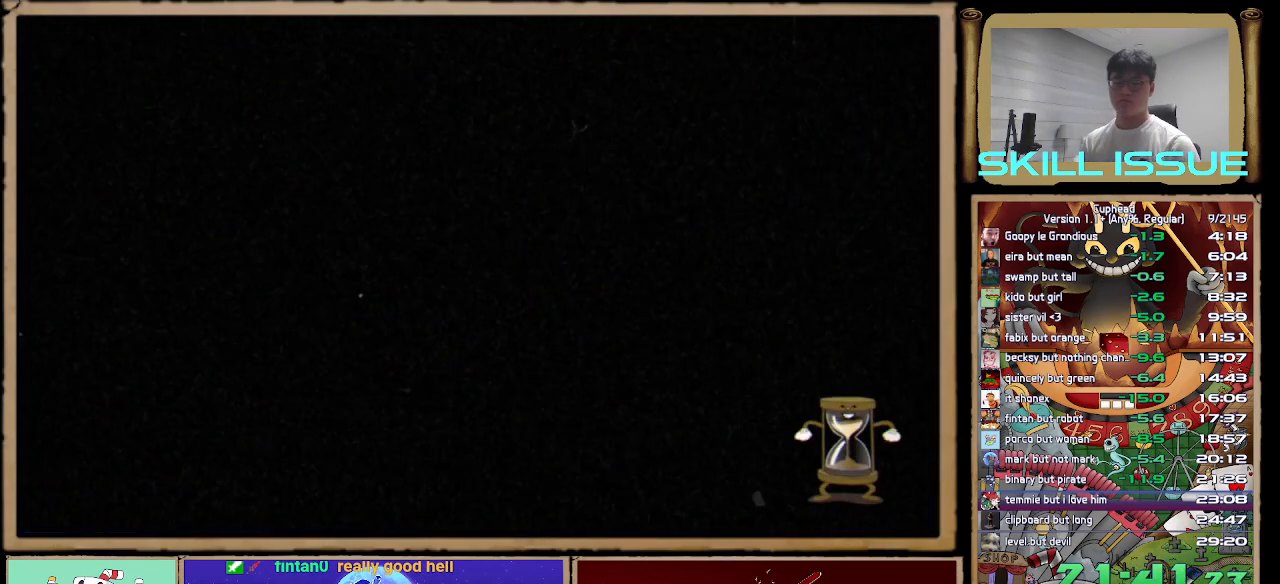
{"buttons": [], "left_stick": "center", "right_stick": "down-right", "button_events": [[217, "R1", "down"], [283, "R1", "up"], [350, "R1", "down"], [483, "R1", "up"]]}
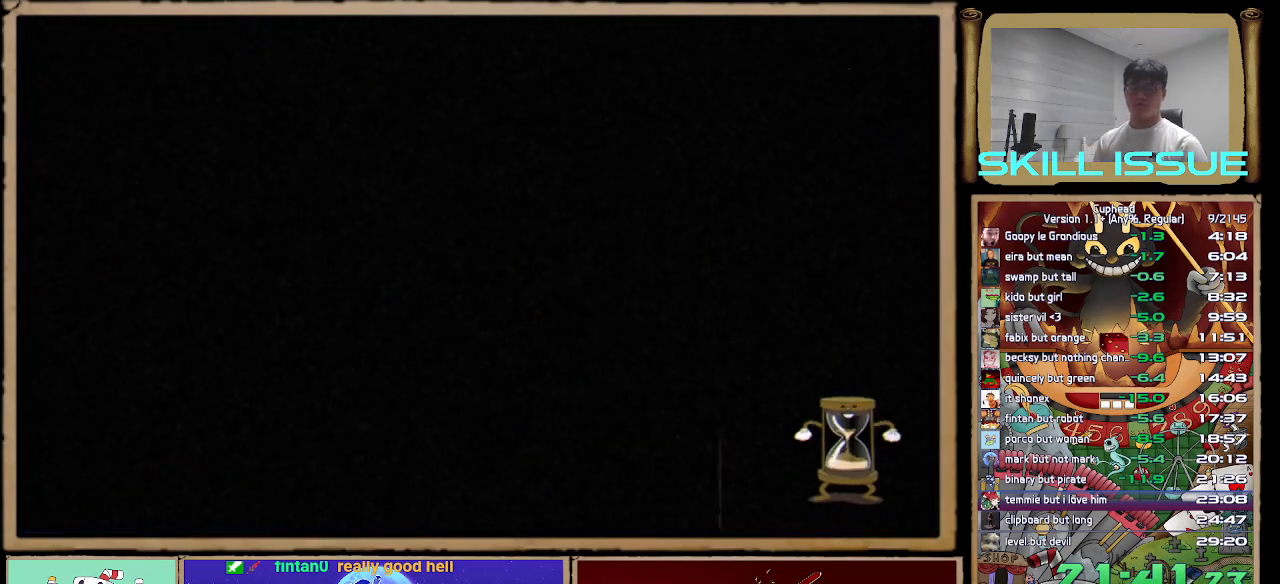
{"buttons": [], "left_stick": "center", "right_stick": "center", "button_events": []}
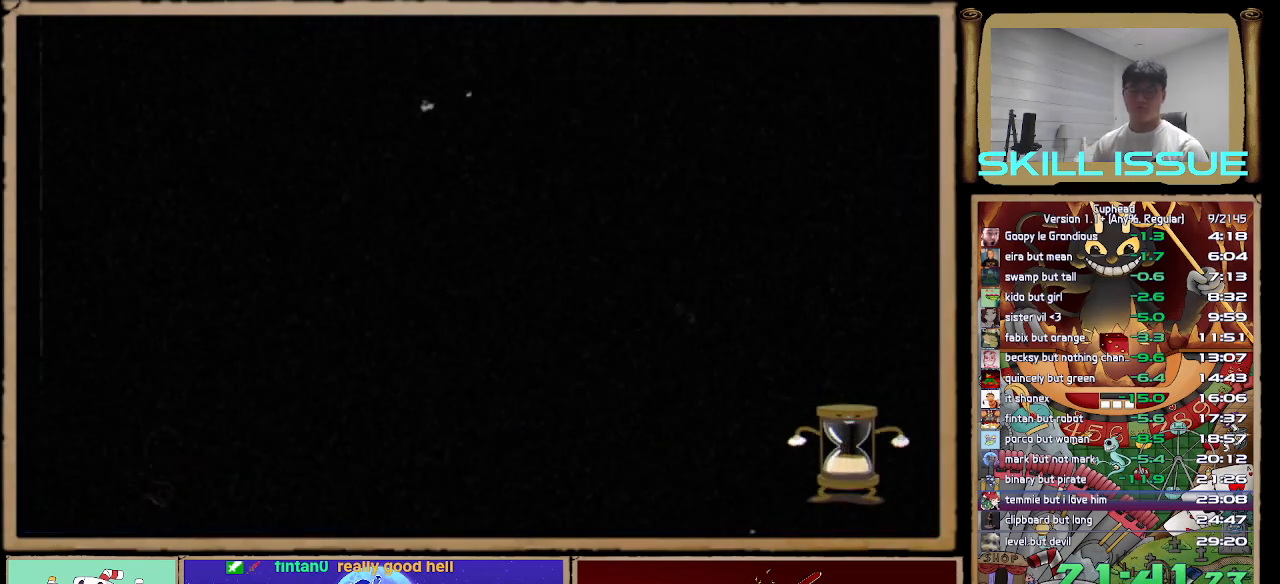
{"buttons": [], "left_stick": "center", "right_stick": "center", "button_events": []}
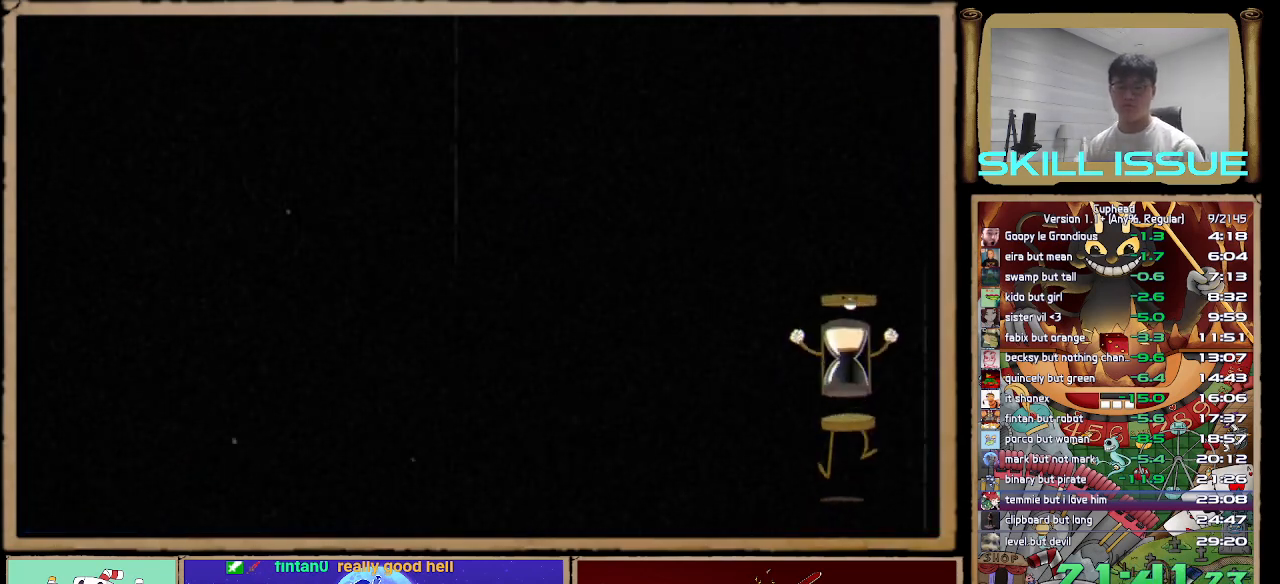
{"buttons": [], "left_stick": "center", "right_stick": "center", "button_events": []}
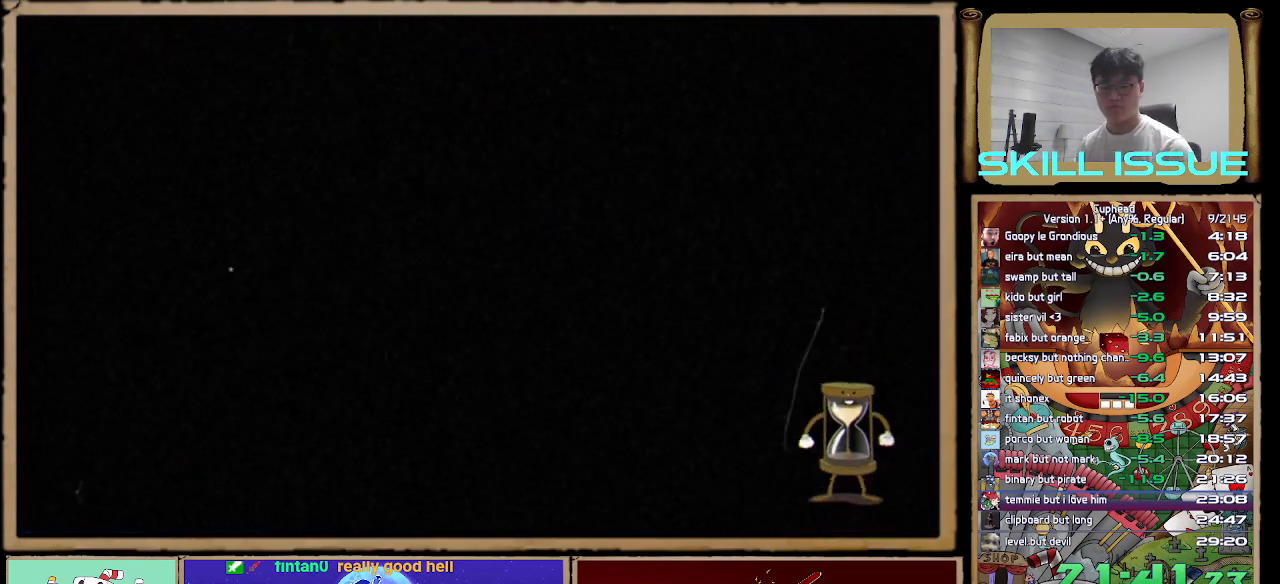
{"buttons": [], "left_stick": "center", "right_stick": "center", "button_events": []}
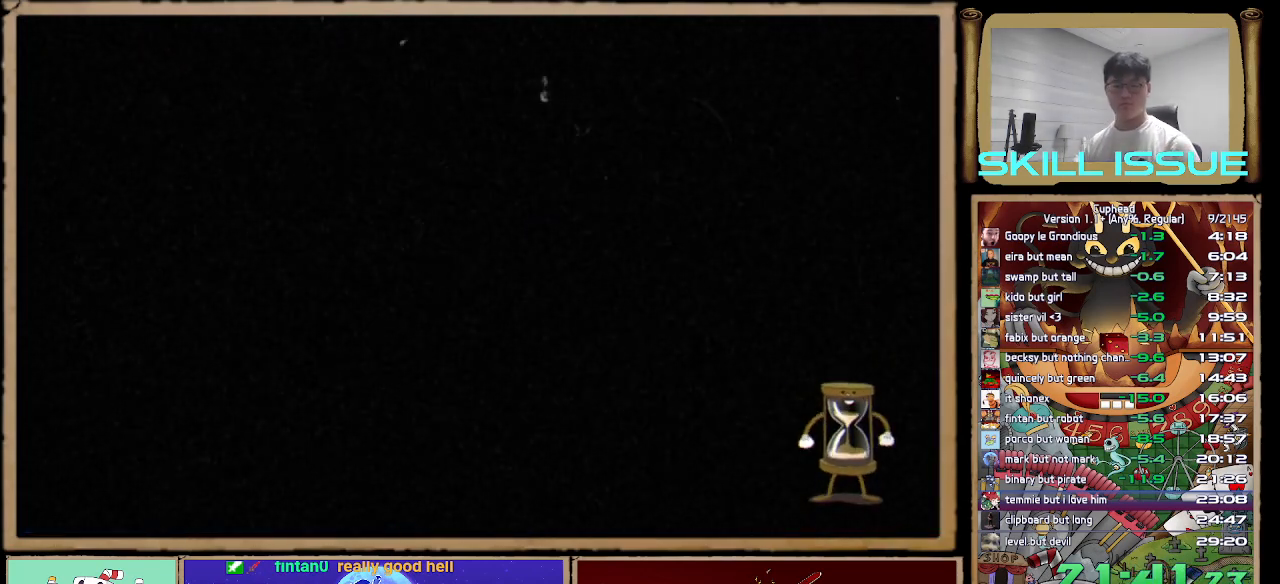
{"buttons": [], "left_stick": "center", "right_stick": "center", "button_events": []}
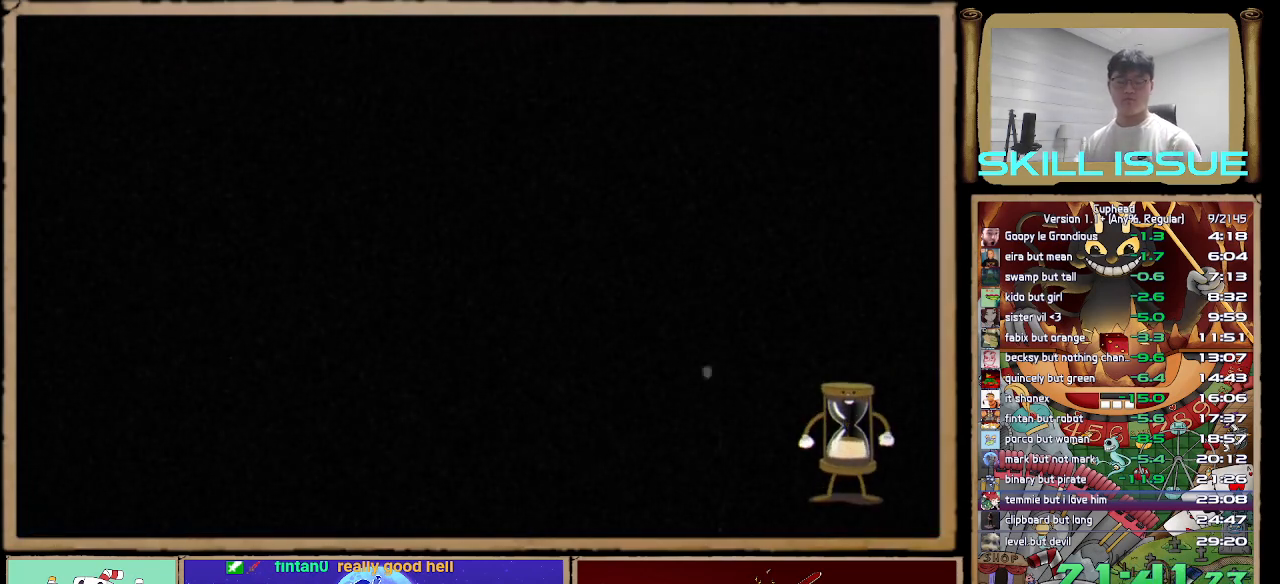
{"buttons": [], "left_stick": "center", "right_stick": "center", "button_events": []}
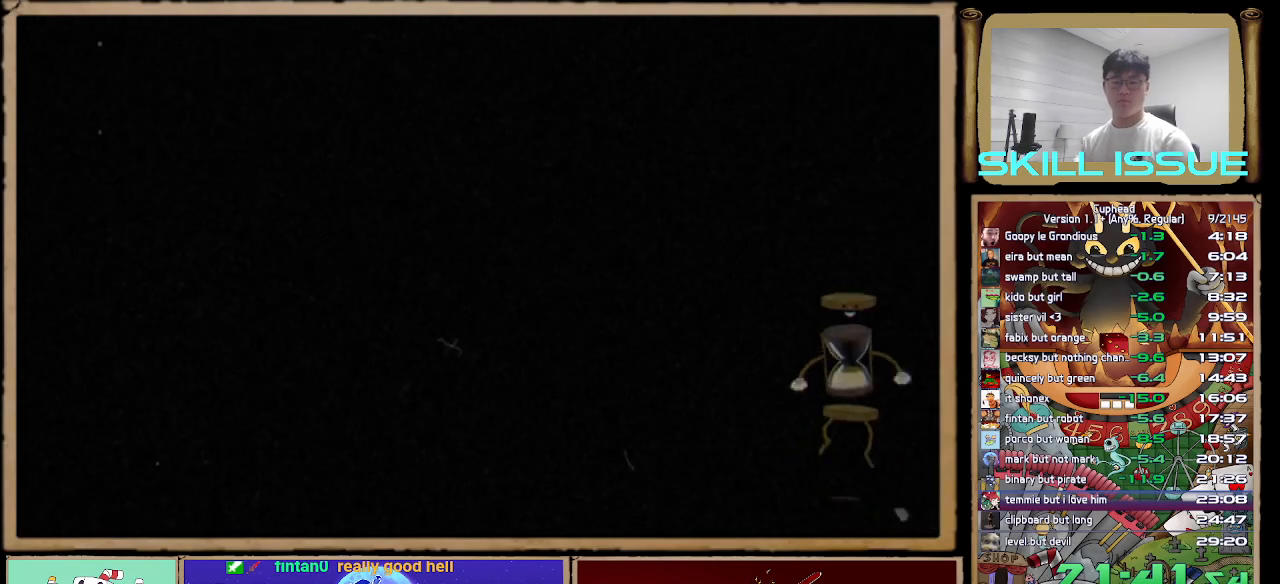
{"buttons": [], "left_stick": "center", "right_stick": "center", "button_events": []}
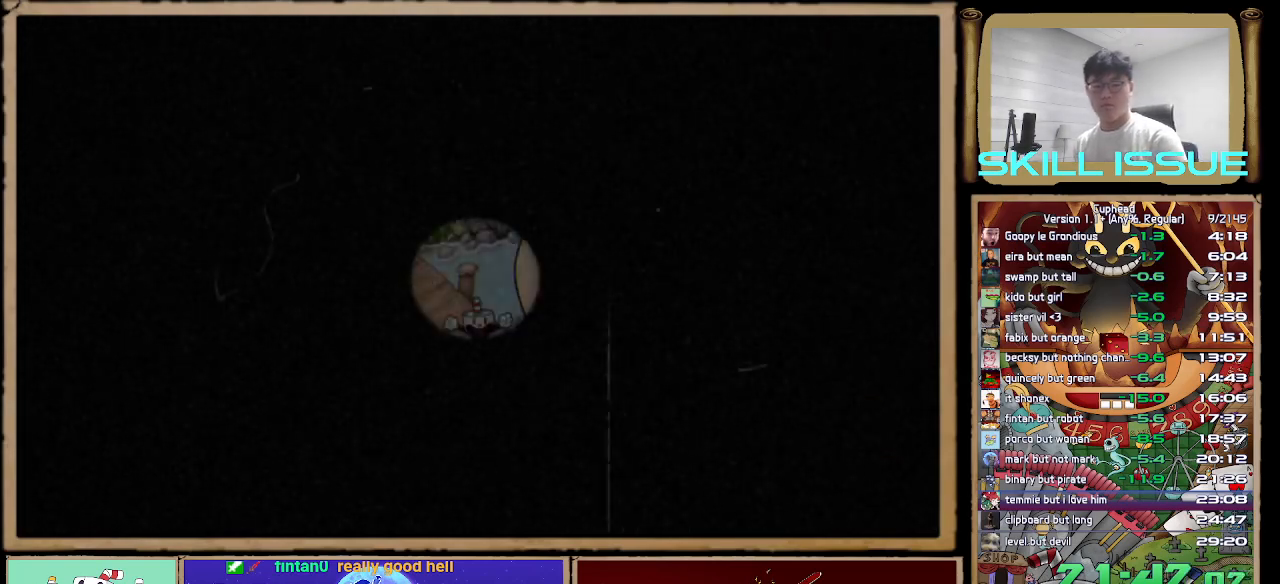
{"buttons": [], "left_stick": "center", "right_stick": "center", "button_events": []}
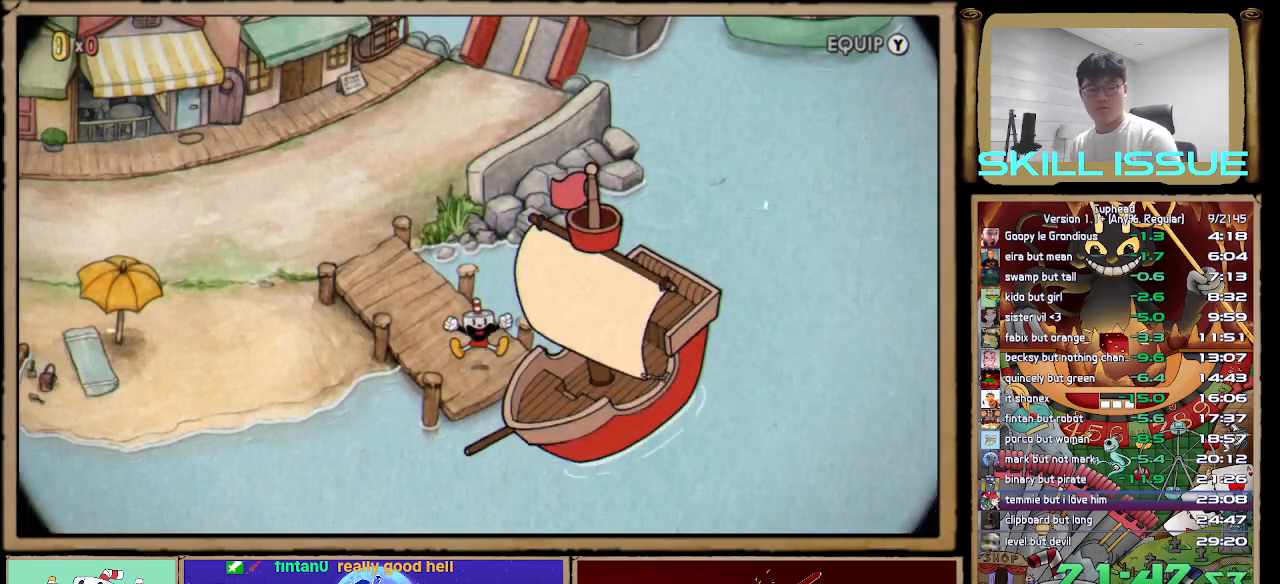
{"buttons": [], "left_stick": "center", "right_stick": "center", "button_events": []}
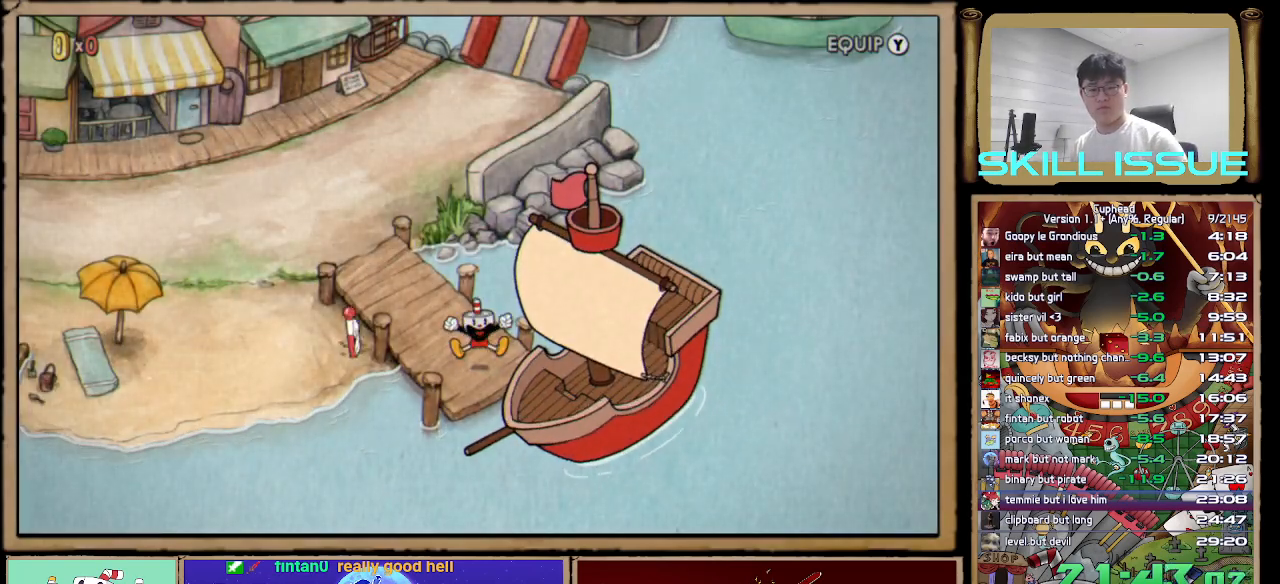
{"buttons": [], "left_stick": "center", "right_stick": "center", "button_events": []}
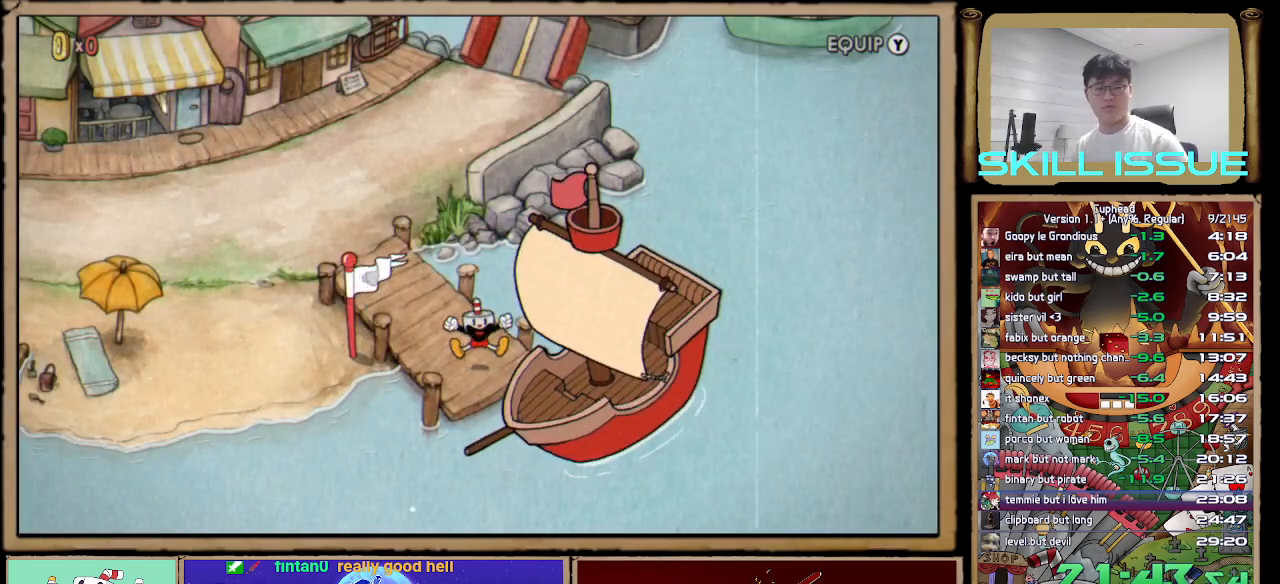
{"buttons": [], "left_stick": "center", "right_stick": "center", "button_events": []}
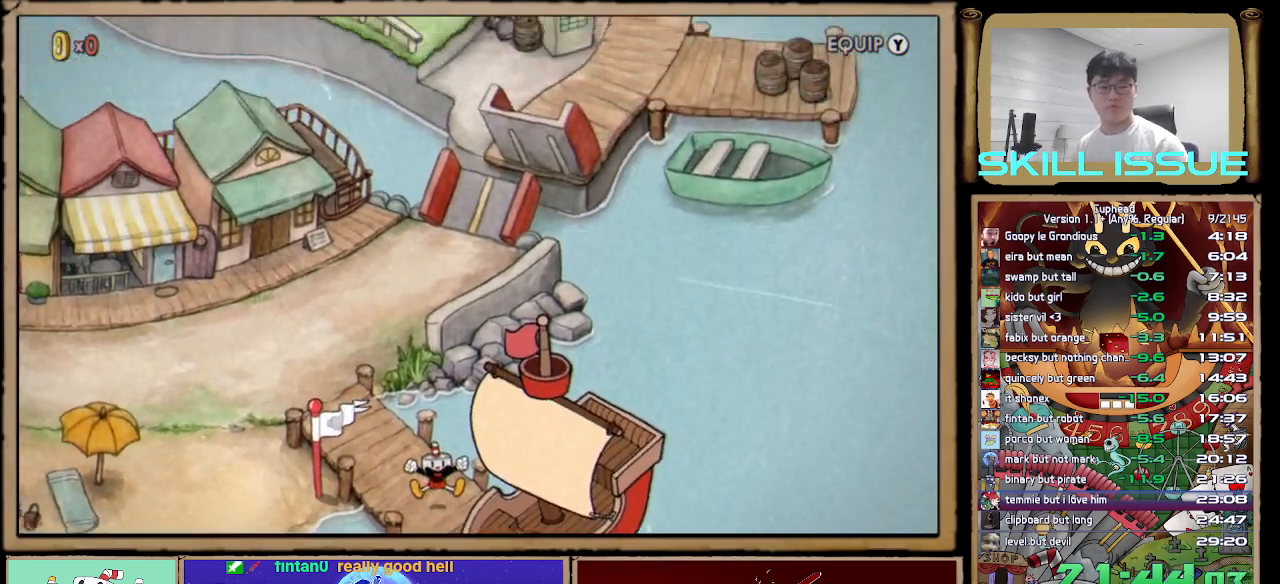
{"buttons": [], "left_stick": "center", "right_stick": "down", "button_events": [[150, "R1", "down"], [233, "R1", "up"], [367, "R1", "down"], [467, "R1", "up"]]}
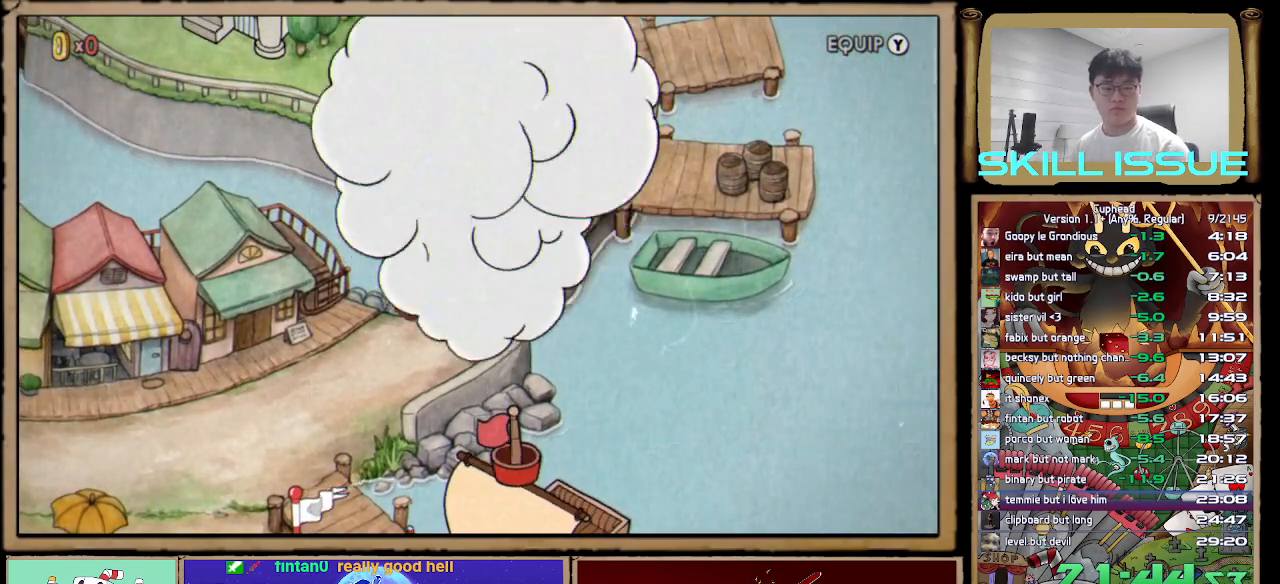
{"buttons": ["R1"], "left_stick": "center", "right_stick": "center", "button_events": [[50, "R1", "down"], [150, "R1", "up"], [450, "R1", "down"]]}
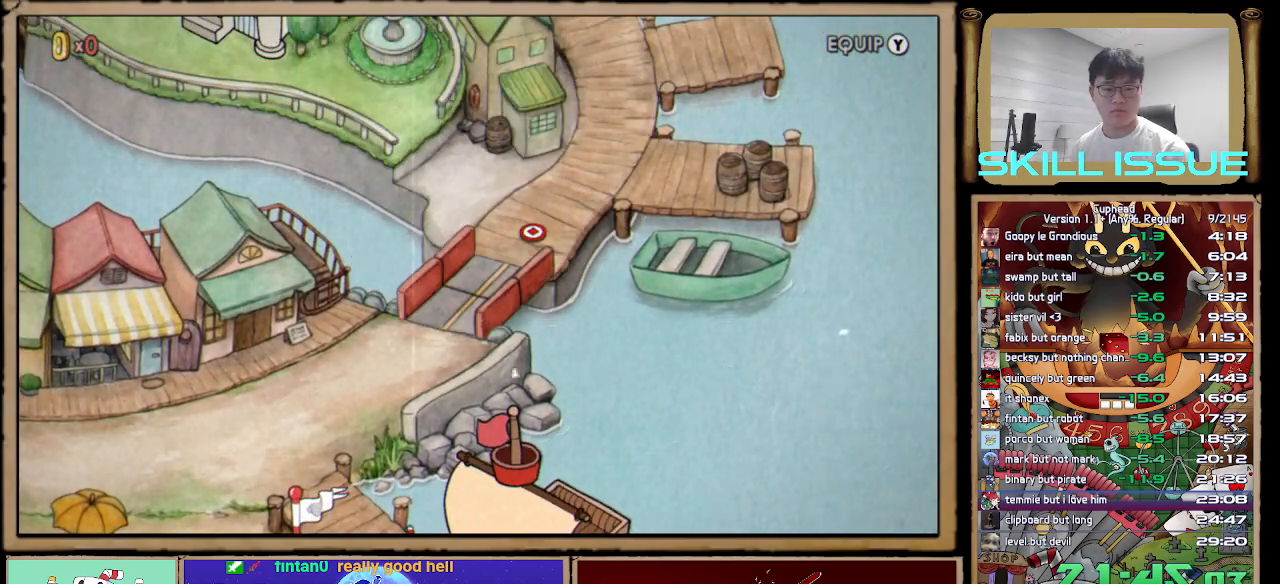
{"buttons": [], "left_stick": "center", "right_stick": "center", "button_events": [[83, "R1", "up"]]}